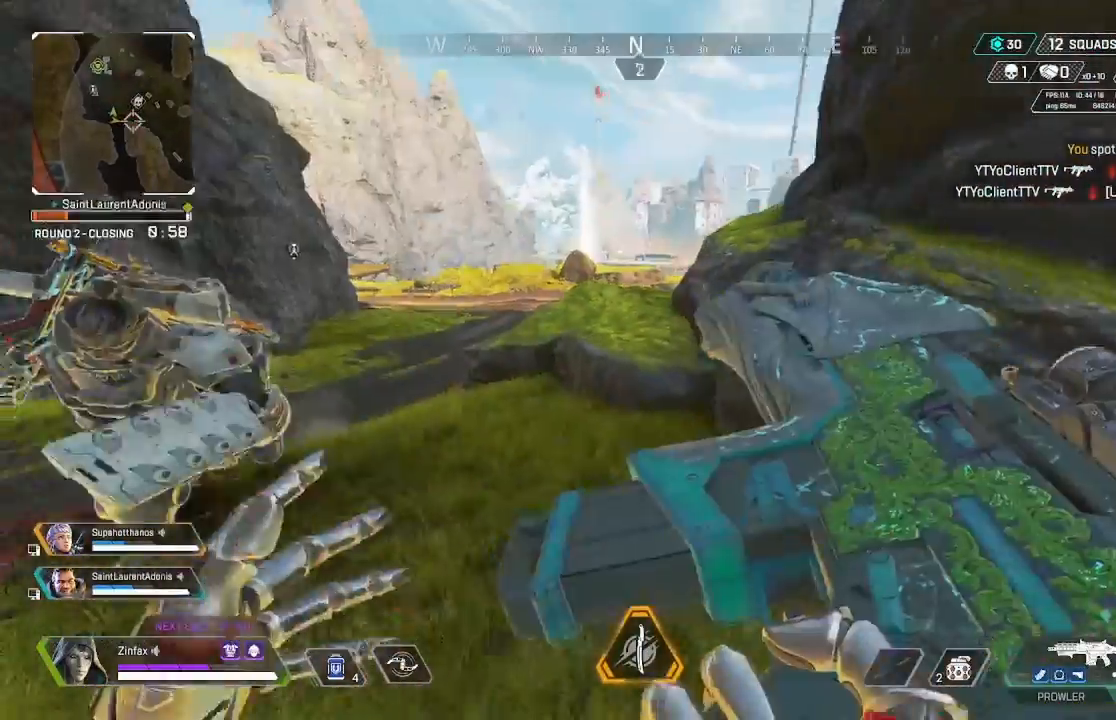
Gameplay with a controller (Xbox layout); each line is a JSON object with the inputs held at the frame after it. "events" lists button and stick changes between this image and that frame as [ms after this image, input, new state], when the widget could be followed in between. Not read: Z.
{"buttons": [], "left_stick": "up", "right_stick": "center", "events": [[33, "right_stick", "center"], [83, "left_stick", "up"], [333, "right_stick", "right"], [483, "right_stick", "center"]]}
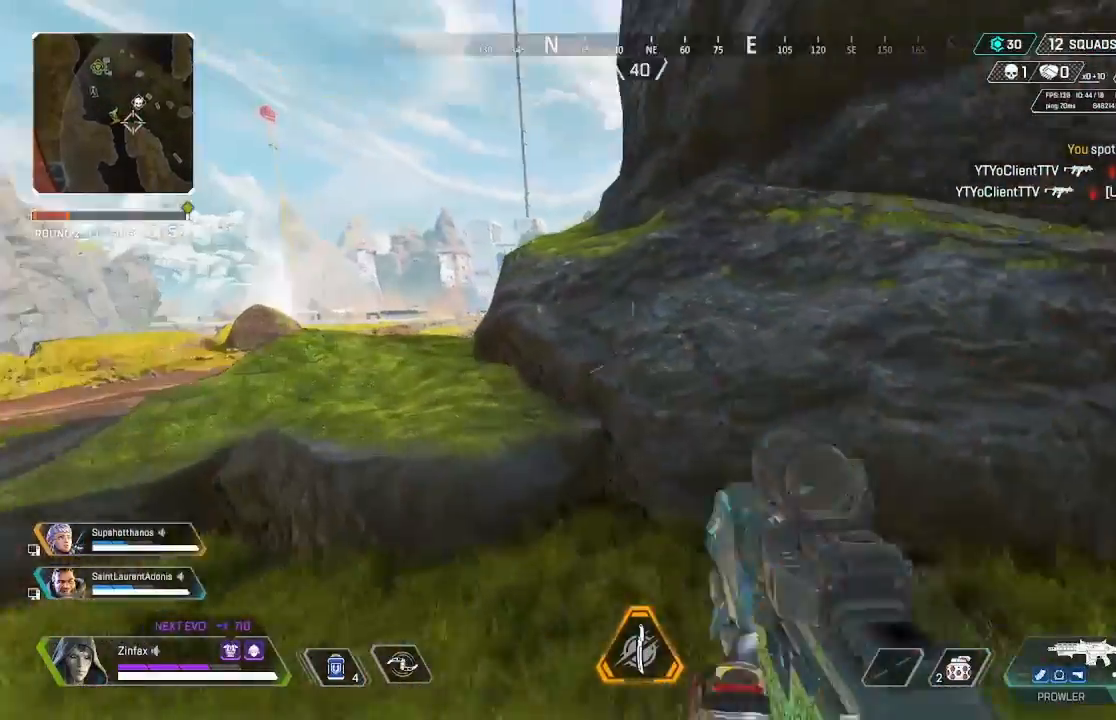
{"buttons": [], "left_stick": "up", "right_stick": "center", "events": [[200, "A", "down"], [350, "A", "up"]]}
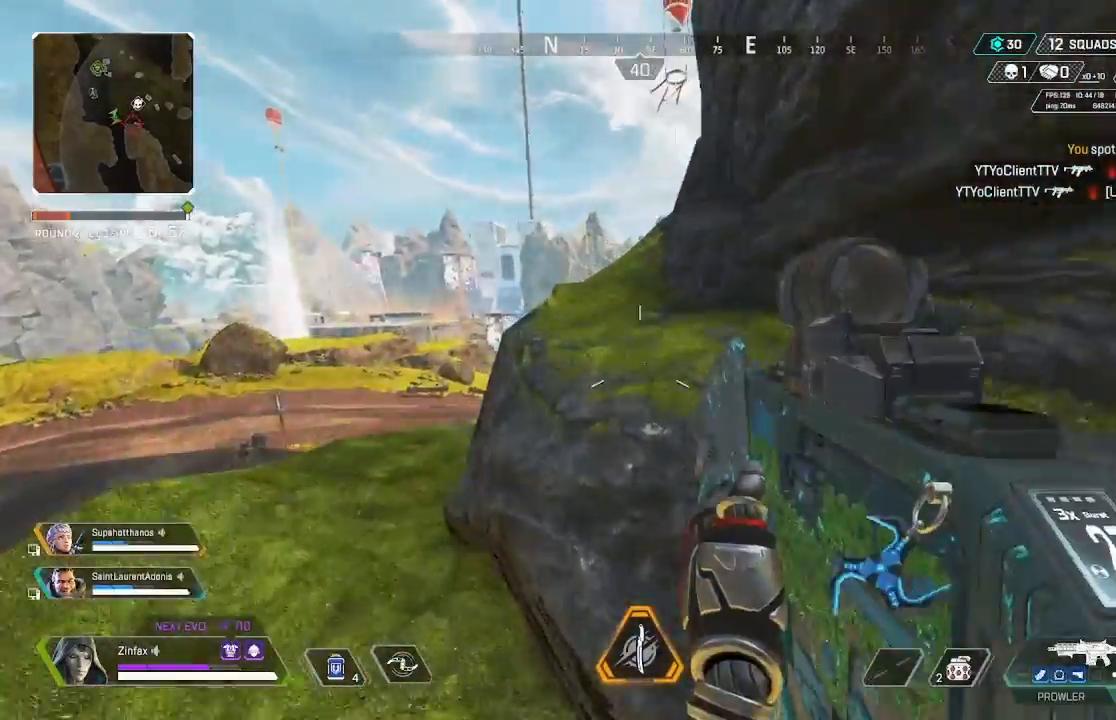
{"buttons": [], "left_stick": "down-right", "right_stick": "right", "events": [[17, "right_stick", "up-right"], [100, "right_stick", "center"], [167, "right_stick", "right"], [217, "left_stick", "up-left"], [383, "left_stick", "down-left"], [433, "left_stick", "down-right"]]}
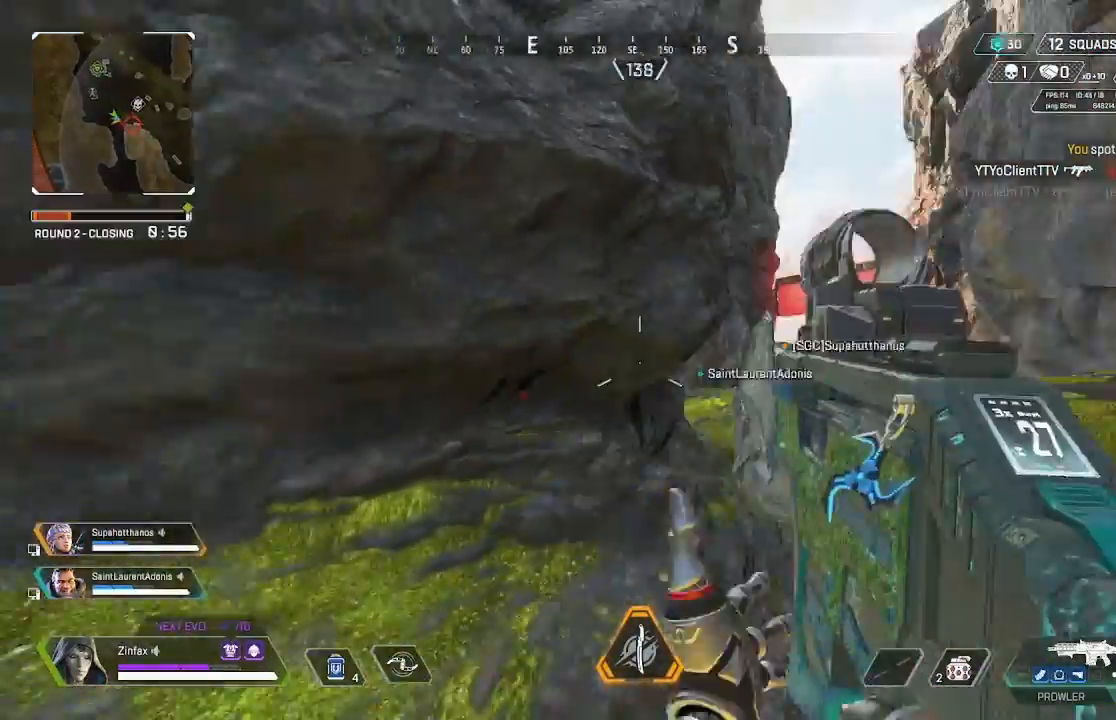
{"buttons": [], "left_stick": "down-right", "right_stick": "center", "events": [[100, "right_stick", "center"], [233, "right_stick", "right"], [400, "R1", "down"], [400, "R2", "down"], [400, "right_stick", "center"], [450, "R1", "up"], [450, "R2", "up"]]}
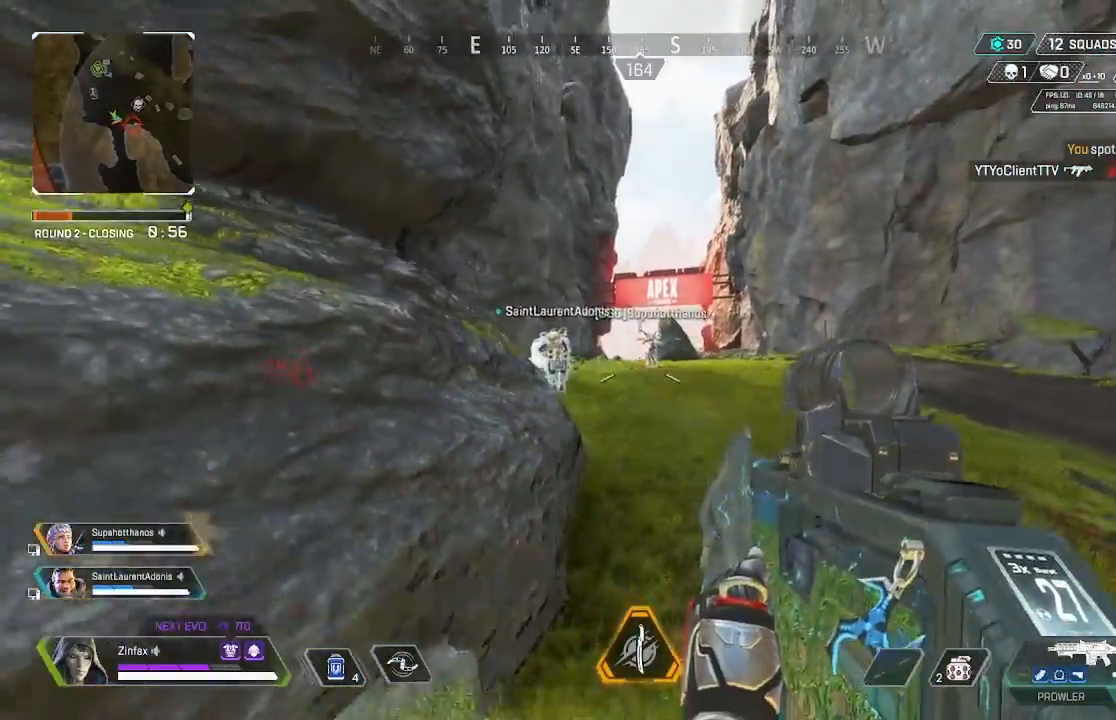
{"buttons": ["A"], "left_stick": "left", "right_stick": "center"}
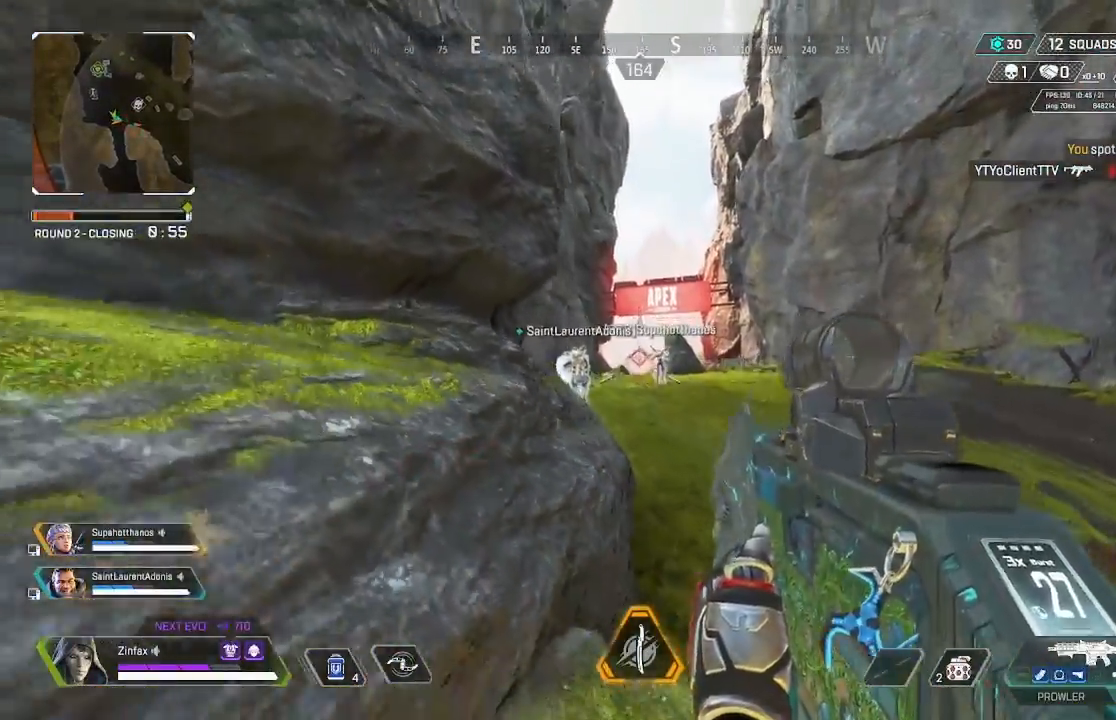
{"buttons": [], "left_stick": "up-left", "right_stick": "center", "events": [[83, "A", "up"], [83, "right_stick", "left"], [133, "left_stick", "up-left"], [350, "right_stick", "center"]]}
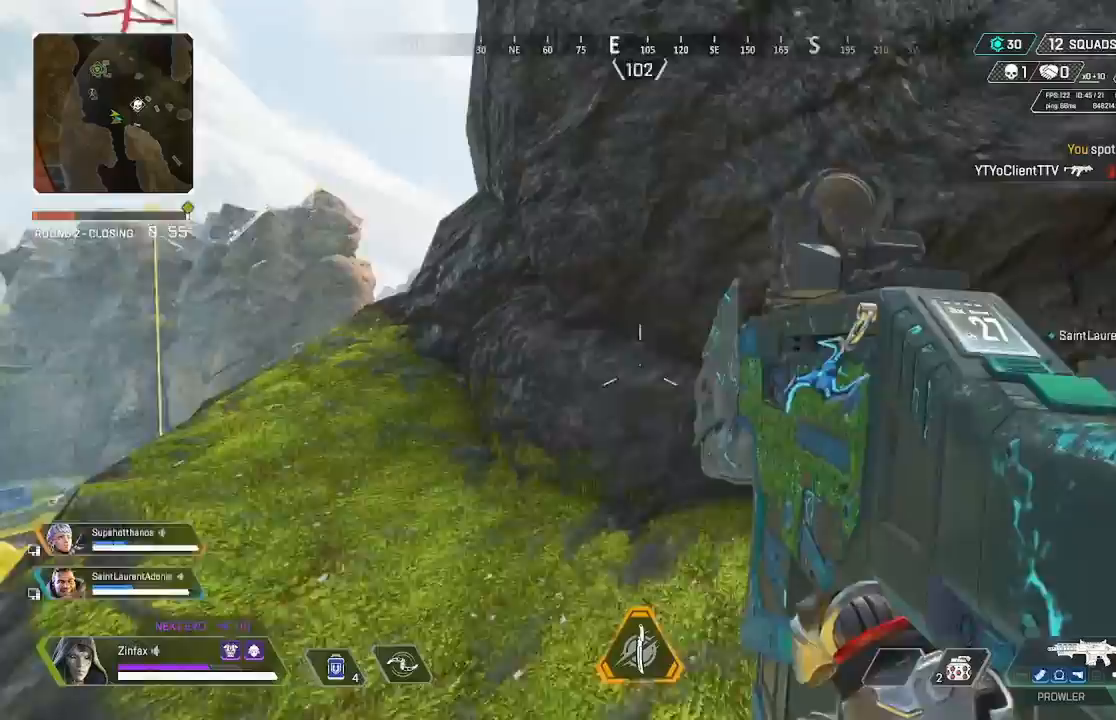
{"buttons": [], "left_stick": "up-left", "right_stick": "center", "events": [[67, "right_stick", "left"], [167, "right_stick", "center"]]}
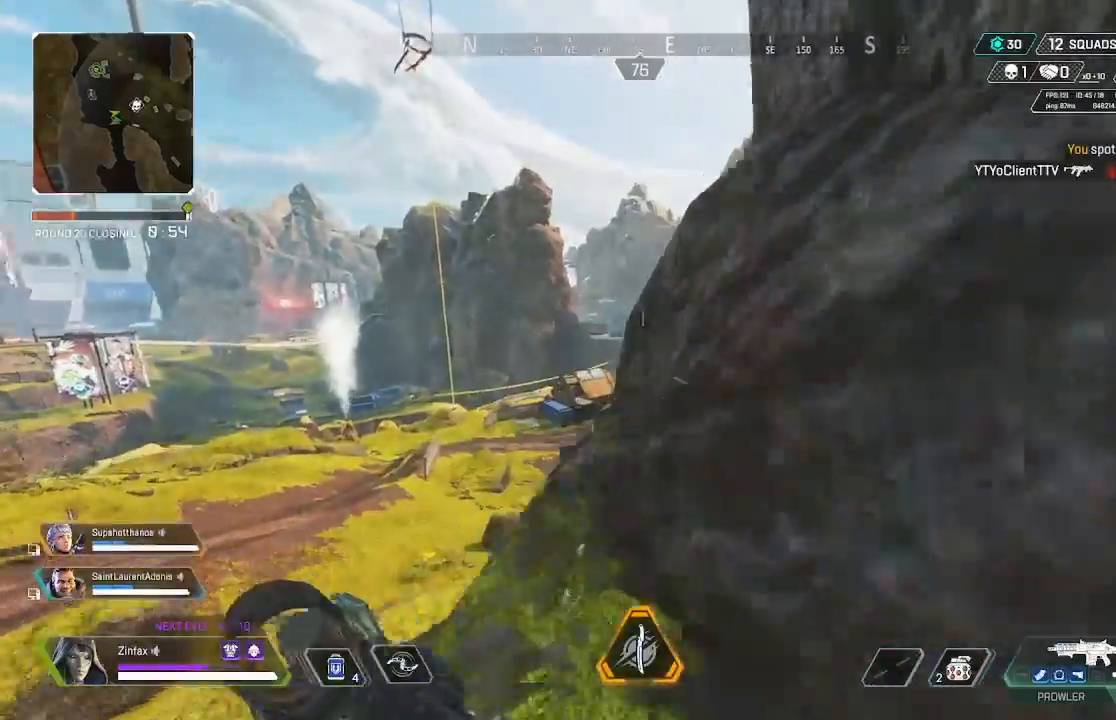
{"buttons": [], "left_stick": "center", "right_stick": "center", "events": [[33, "right_stick", "down-right"], [117, "right_stick", "center"], [150, "left_stick", "center"], [400, "right_stick", "right"], [467, "right_stick", "center"]]}
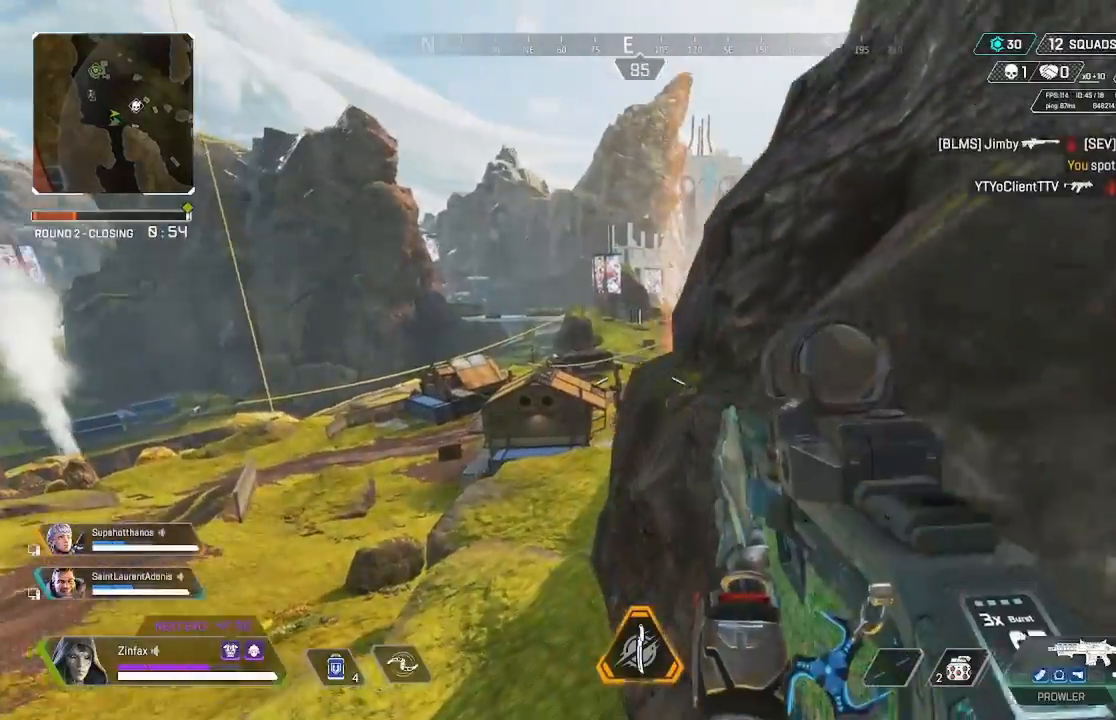
{"buttons": [], "left_stick": "up-right", "right_stick": "down-right", "events": [[67, "A", "down"], [67, "left_stick", "up-right"], [200, "A", "up"], [333, "right_stick", "down-right"]]}
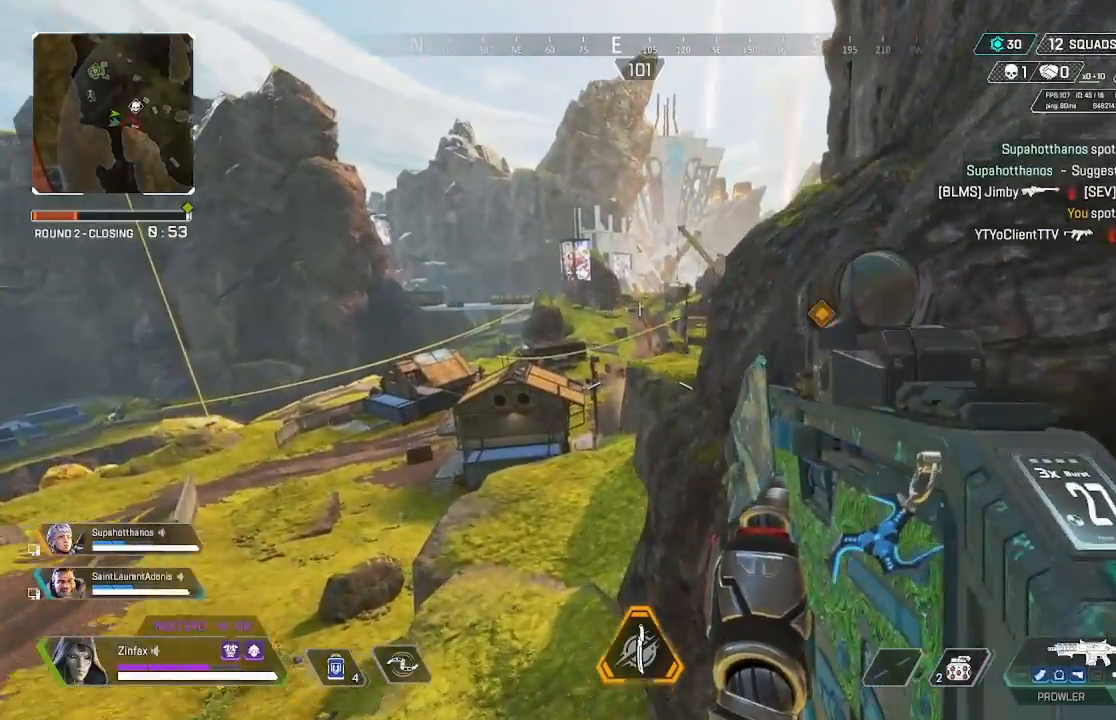
{"buttons": [], "left_stick": "up-left", "right_stick": "center", "events": [[33, "left_stick", "up"], [50, "right_stick", "center"], [233, "left_stick", "up-left"]]}
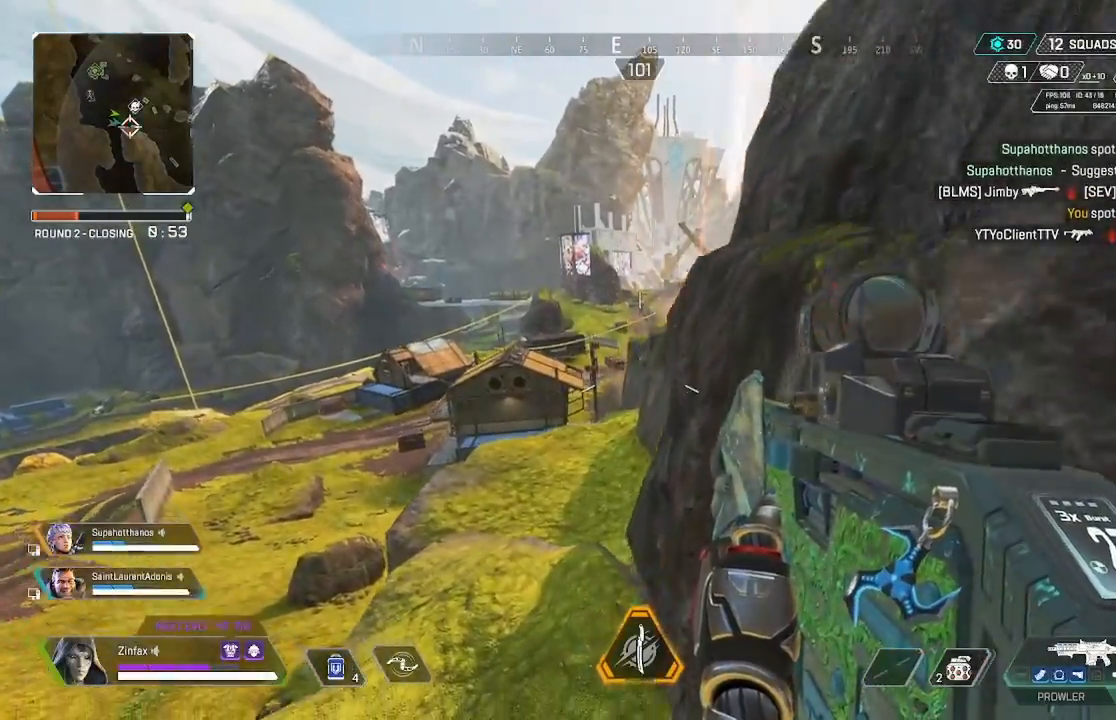
{"buttons": [], "left_stick": "up-left", "right_stick": "up", "events": [[483, "right_stick", "up"]]}
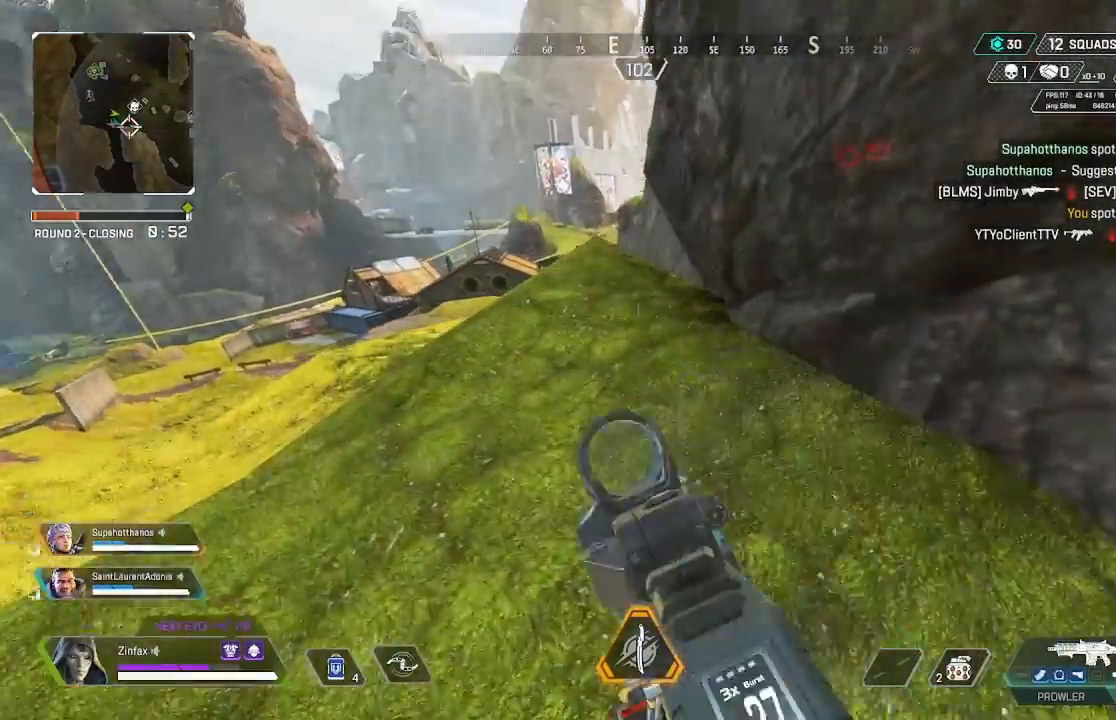
{"buttons": [], "left_stick": "up", "right_stick": "right", "events": [[150, "right_stick", "center"], [450, "right_stick", "right"], [500, "left_stick", "up"]]}
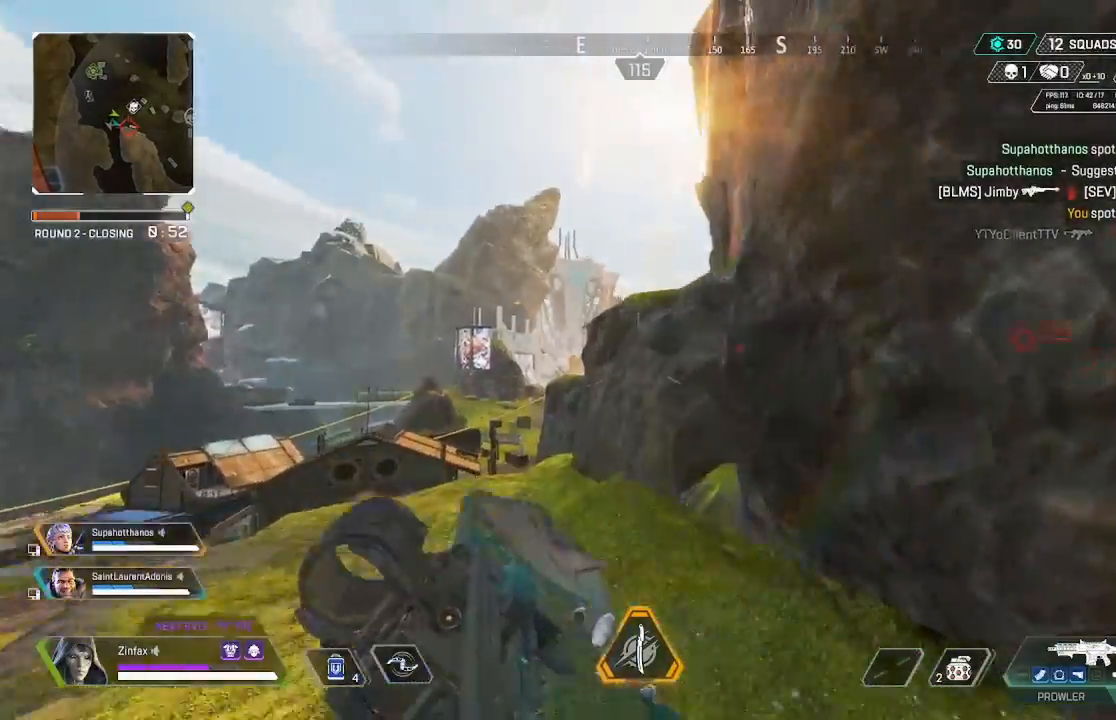
{"buttons": ["A"], "left_stick": "up-right", "right_stick": "center", "events": [[333, "right_stick", "center"], [417, "A", "down"], [450, "left_stick", "up-right"]]}
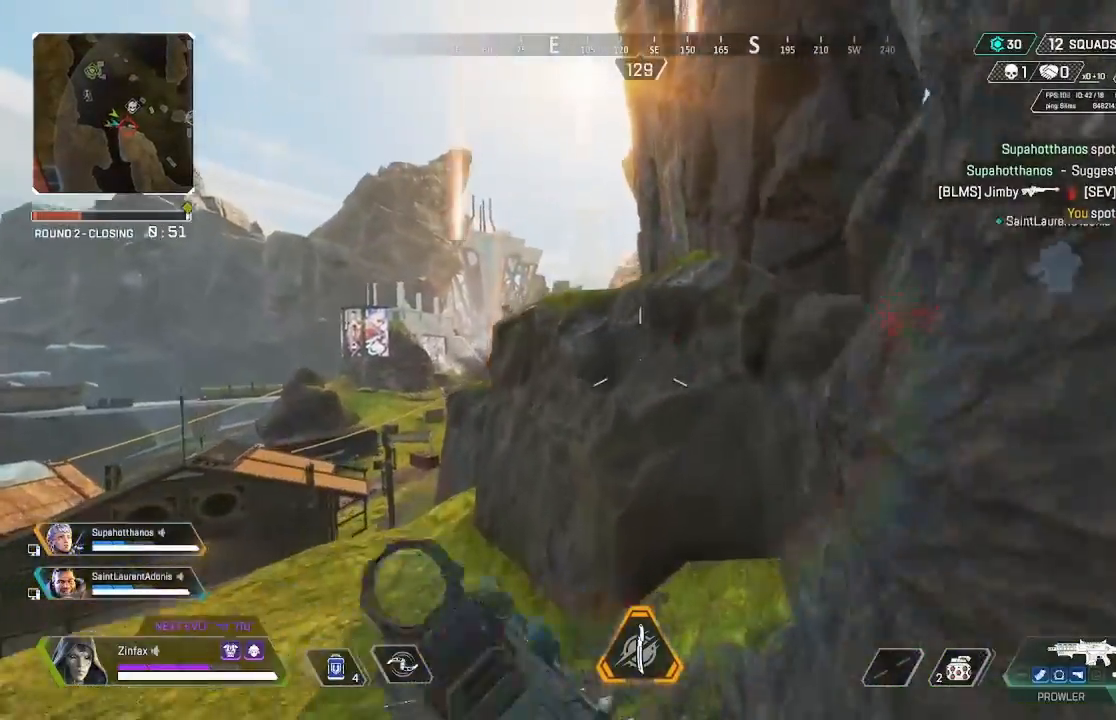
{"buttons": [], "left_stick": "up", "right_stick": "center", "events": [[17, "A", "up"], [150, "left_stick", "right"], [183, "right_stick", "down-right"], [283, "left_stick", "center"], [333, "right_stick", "center"], [350, "left_stick", "left"], [467, "left_stick", "up"]]}
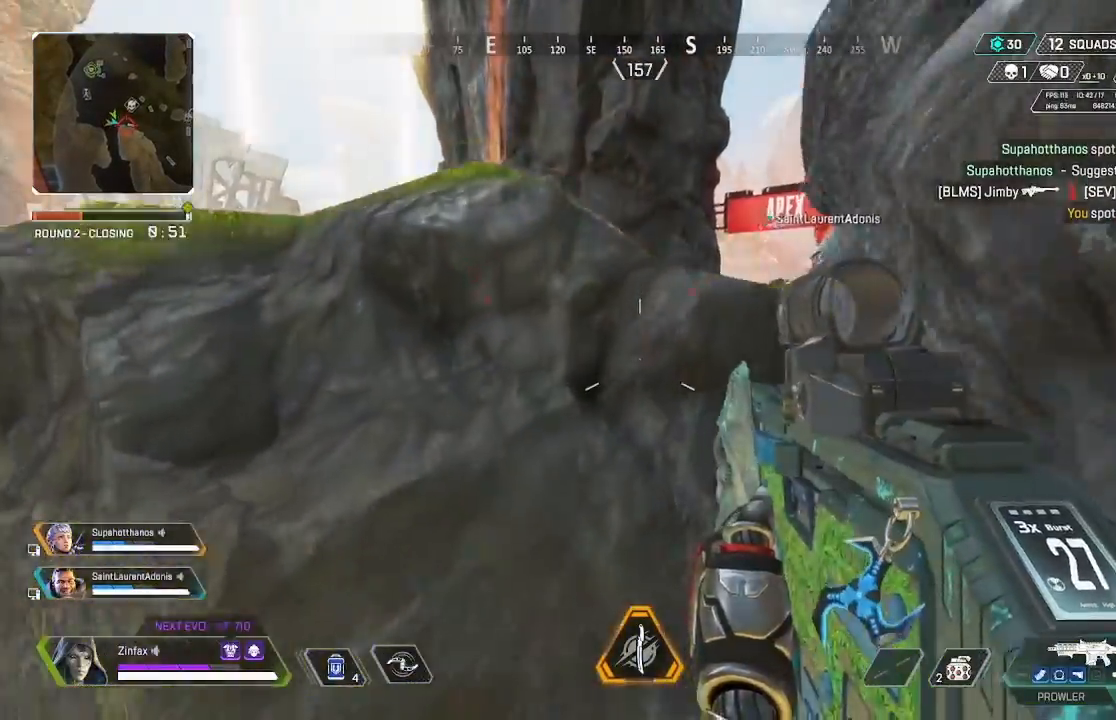
{"buttons": ["A"], "left_stick": "up", "right_stick": "center", "events": [[117, "left_stick", "right"], [400, "right_stick", "up"], [467, "left_stick", "up"], [467, "right_stick", "center"], [500, "A", "down"]]}
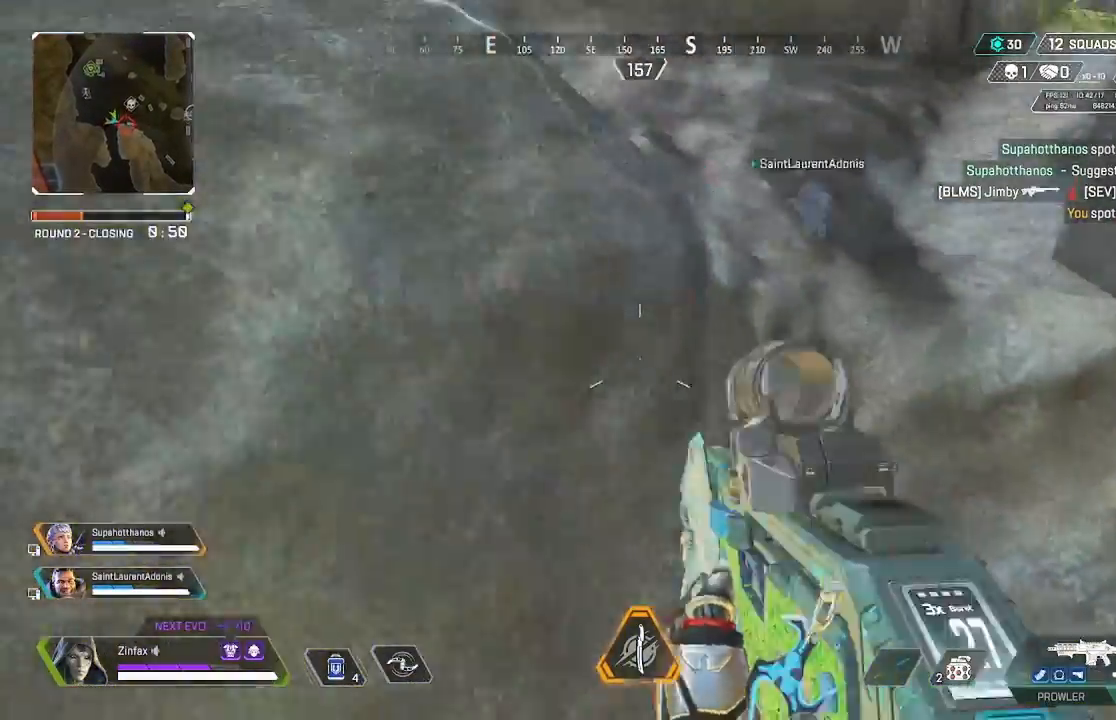
{"buttons": [], "left_stick": "up", "right_stick": "center", "events": [[117, "A", "up"], [183, "right_stick", "up-left"], [333, "right_stick", "center"]]}
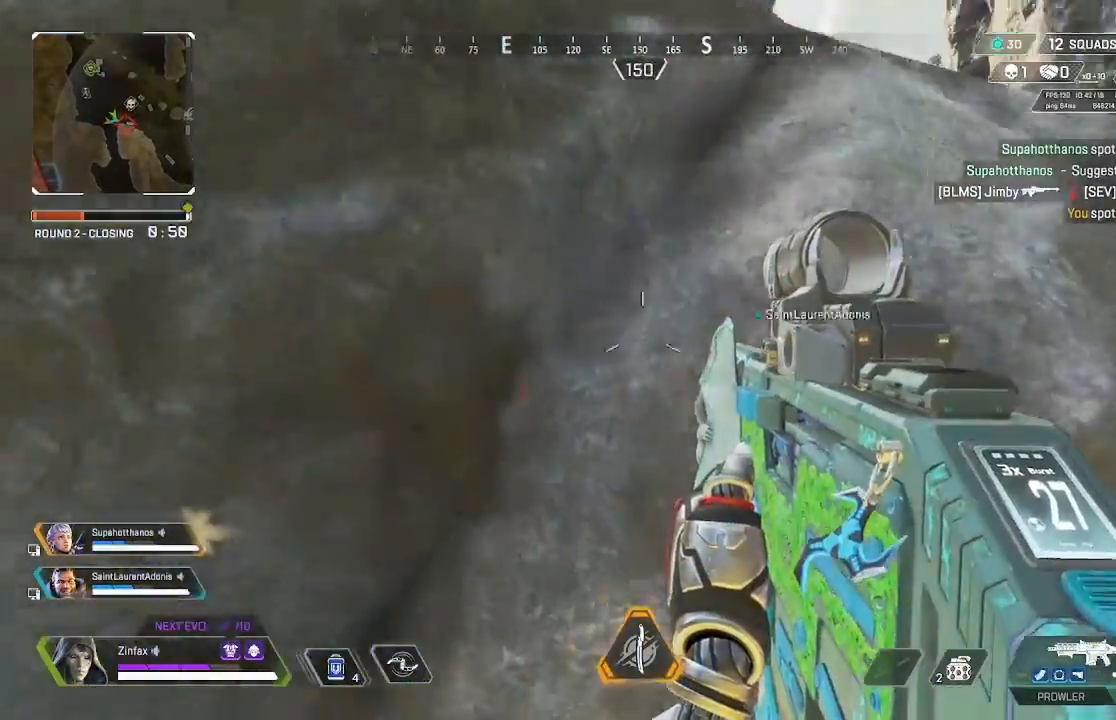
{"buttons": ["A"], "left_stick": "up", "right_stick": "center", "events": [[217, "right_stick", "down-left"], [333, "right_stick", "center"], [417, "A", "down"]]}
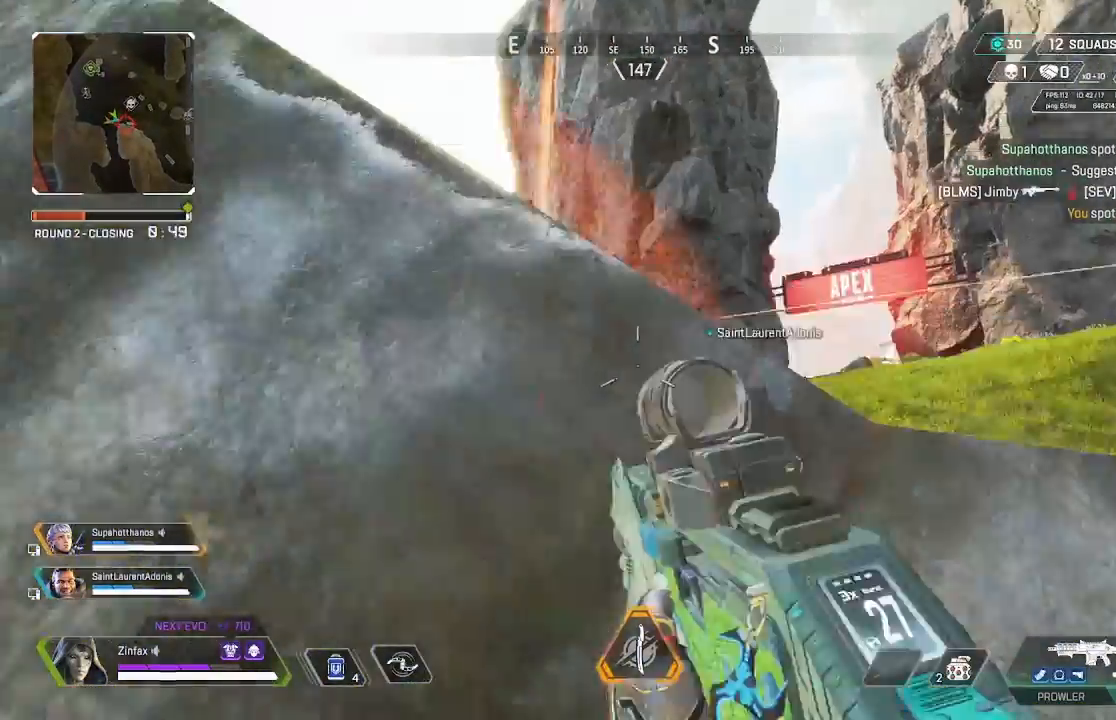
{"buttons": [], "left_stick": "up-left", "right_stick": "center", "events": [[33, "A", "up"], [200, "right_stick", "down-right"], [250, "left_stick", "up-left"], [317, "right_stick", "center"]]}
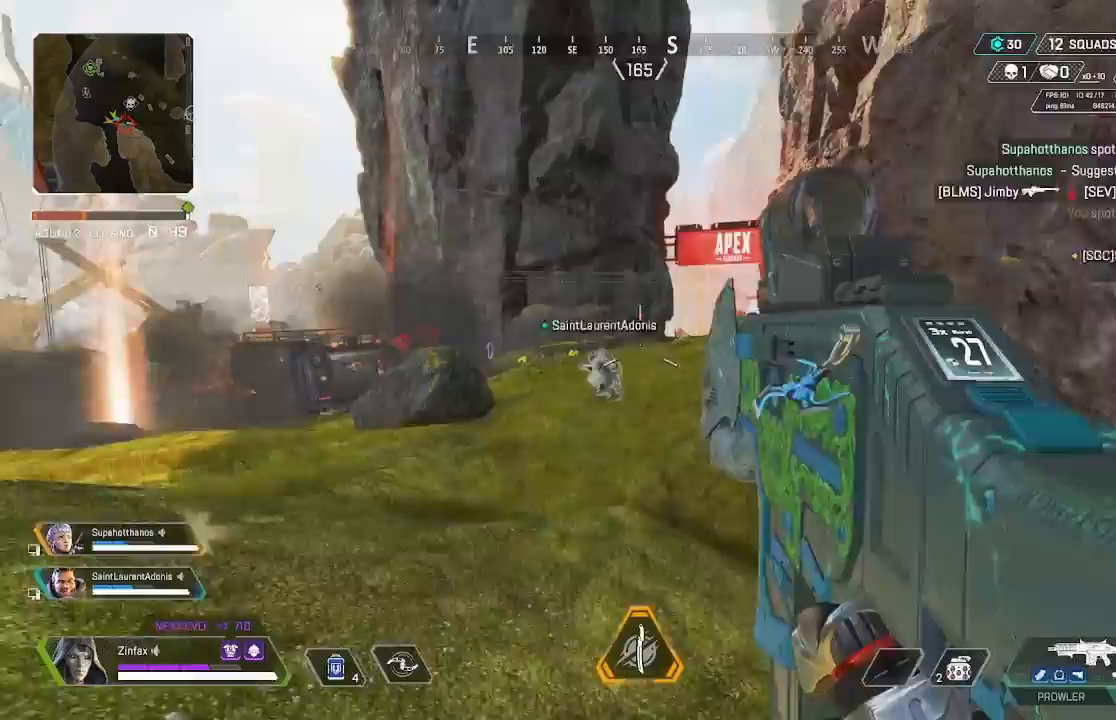
{"buttons": ["L2"], "left_stick": "left", "right_stick": "up-left", "events": [[67, "right_stick", "right"], [117, "left_stick", "left"], [167, "right_stick", "center"], [467, "L2", "down"], [500, "right_stick", "up-left"]]}
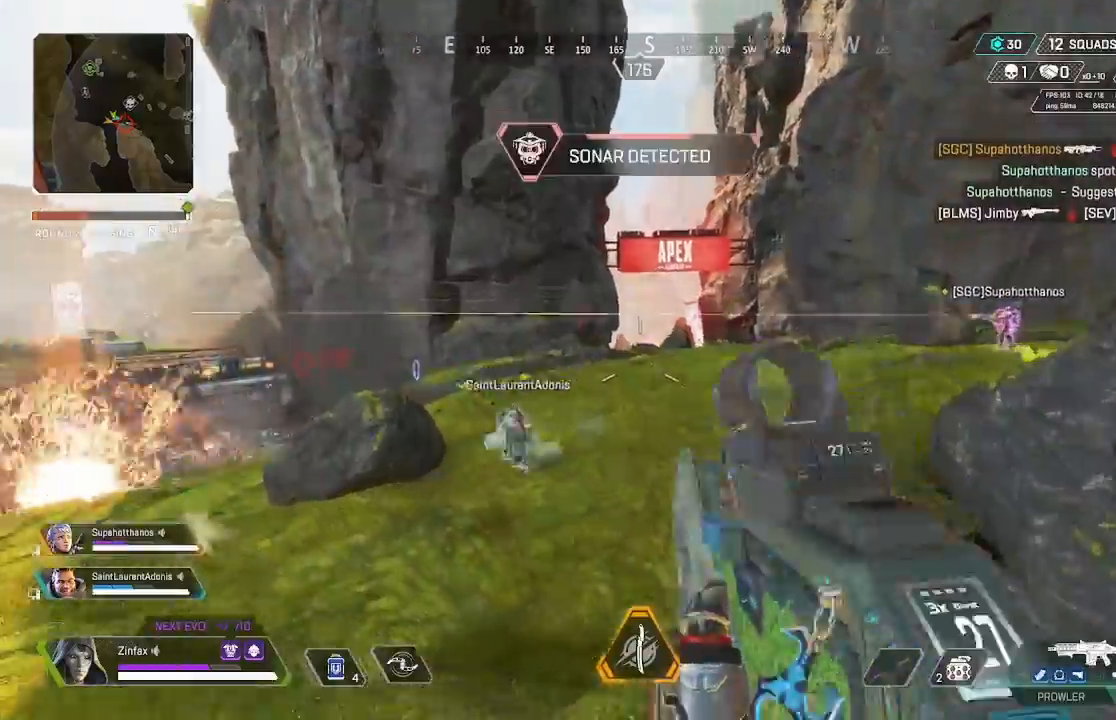
{"buttons": [], "left_stick": "up-left", "right_stick": "center", "events": [[117, "right_stick", "center"], [317, "L2", "up"], [317, "right_stick", "left"], [350, "left_stick", "up-left"], [483, "right_stick", "center"]]}
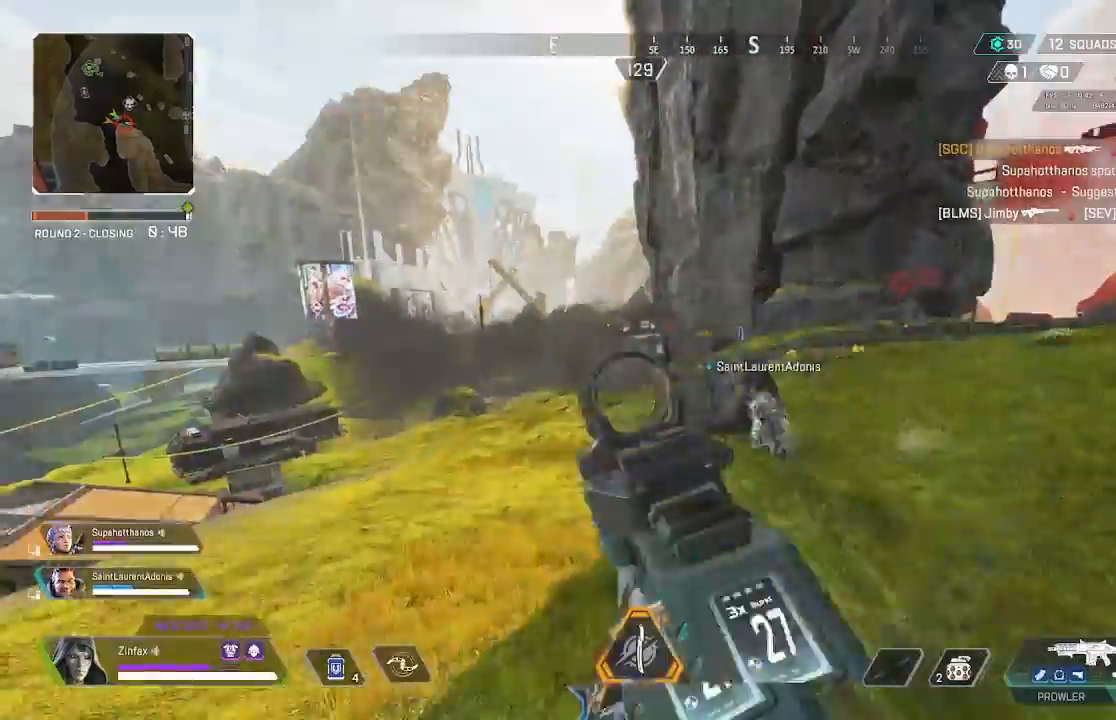
{"buttons": [], "left_stick": "up", "right_stick": "center", "events": [[50, "left_stick", "up"], [367, "Y", "down"], [467, "Y", "up"]]}
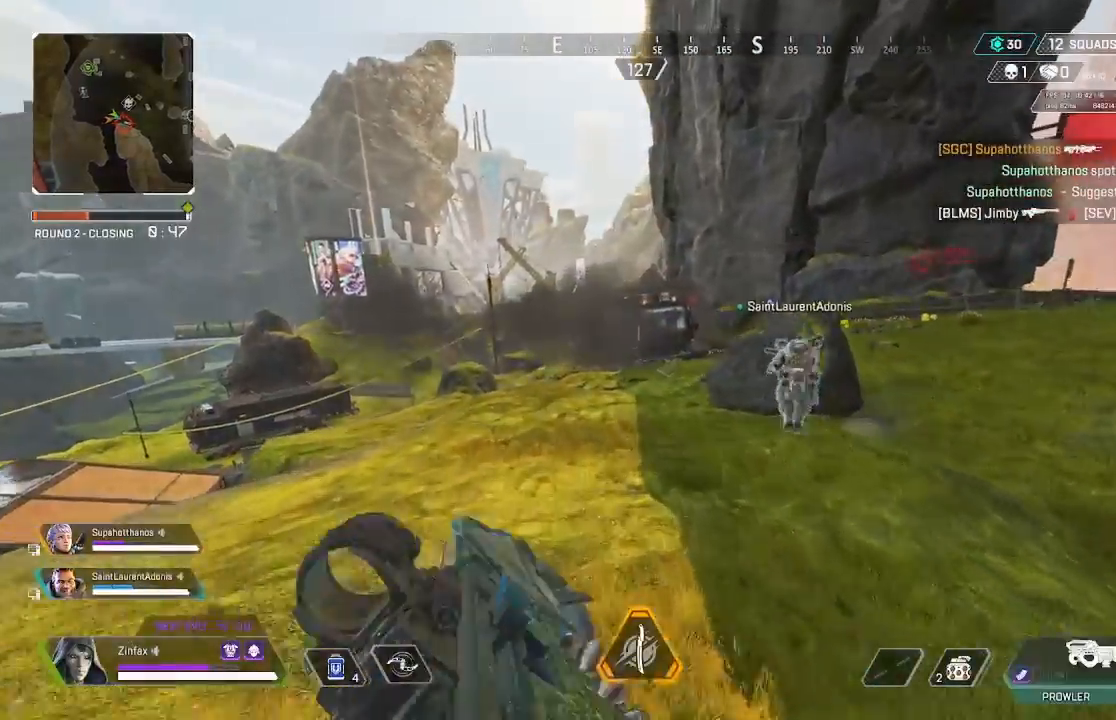
{"buttons": [], "left_stick": "up-right", "right_stick": "center", "events": [[417, "left_stick", "up-right"]]}
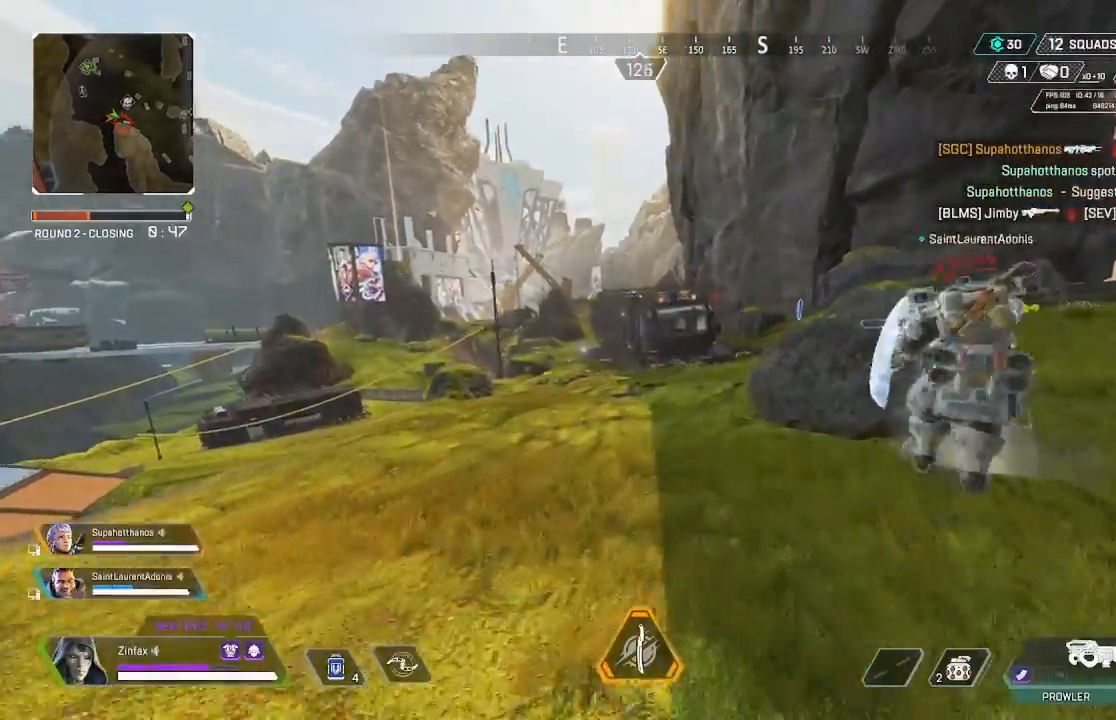
{"buttons": ["L2"], "left_stick": "up", "right_stick": "up", "events": [[167, "left_stick", "up"], [367, "right_stick", "up"], [433, "L2", "down"]]}
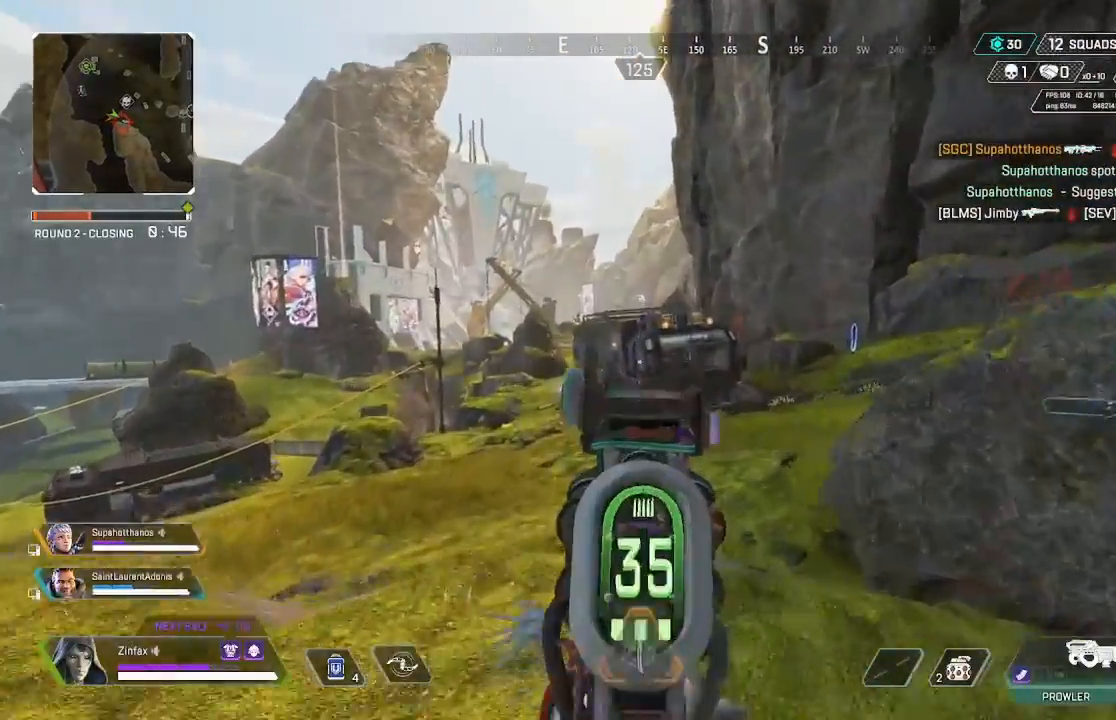
{"buttons": ["L2", "R2"], "left_stick": "up-left", "right_stick": "down", "events": [[33, "left_stick", "up-left"], [283, "right_stick", "up-right"], [433, "R2", "down"], [433, "right_stick", "center"], [500, "right_stick", "down"]]}
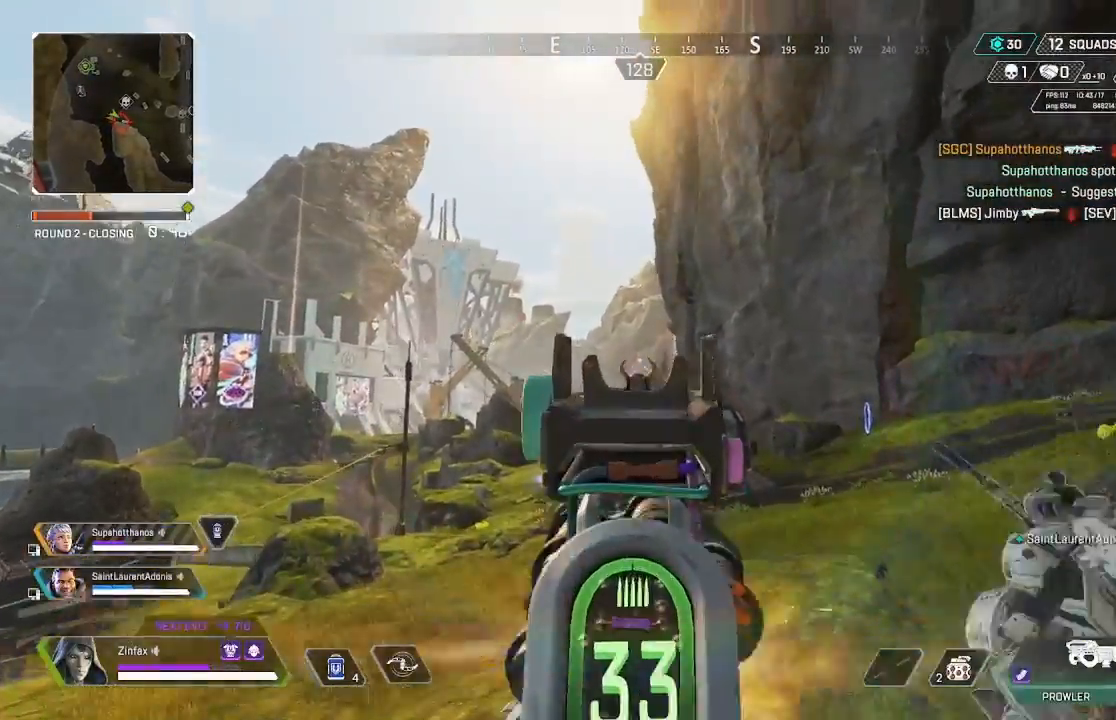
{"buttons": [], "left_stick": "up-left", "right_stick": "center", "events": [[33, "R2", "up"], [150, "right_stick", "center"], [250, "L2", "up"], [350, "X", "down"], [400, "X", "up"]]}
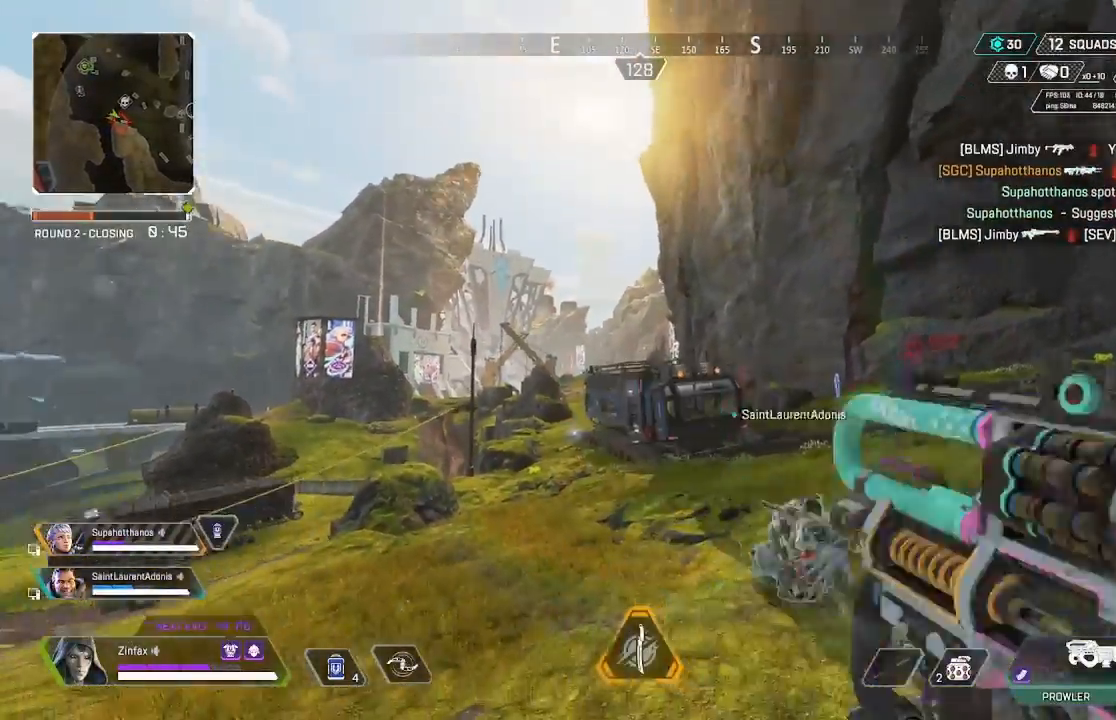
{"buttons": [], "left_stick": "up-left", "right_stick": "right", "events": [[17, "right_stick", "down"], [150, "right_stick", "center"], [417, "right_stick", "right"]]}
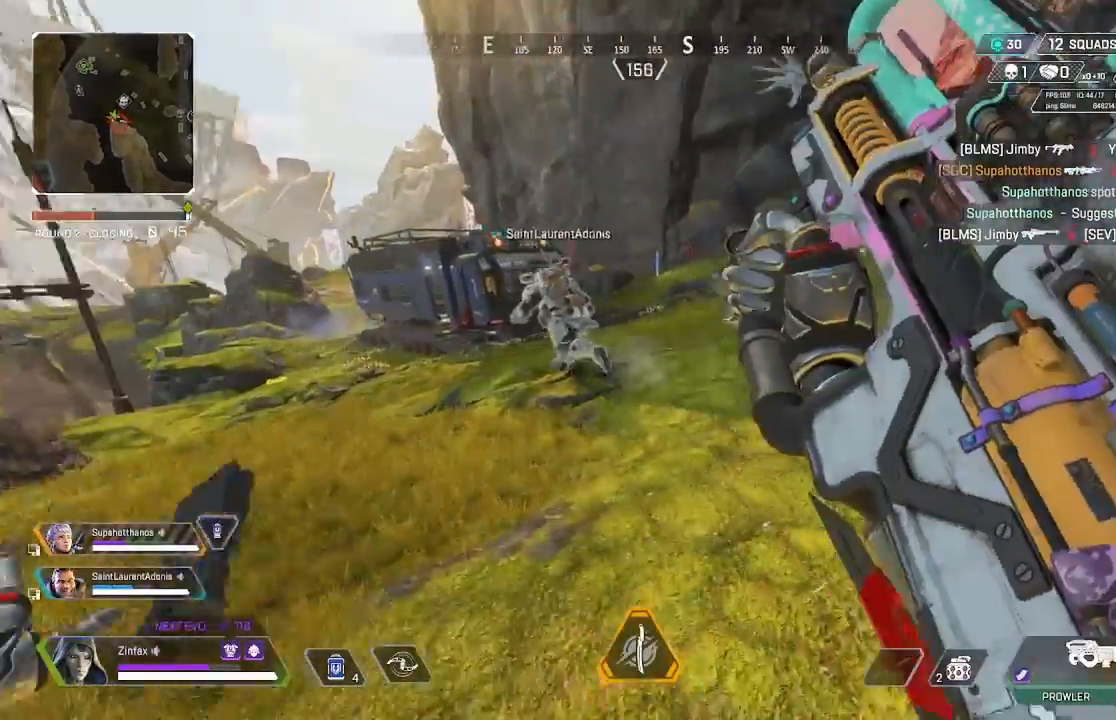
{"buttons": ["A"], "left_stick": "left", "right_stick": "center", "events": [[133, "R3", "down"], [300, "R3", "up"], [383, "left_stick", "left"], [383, "right_stick", "center"], [433, "A", "down"]]}
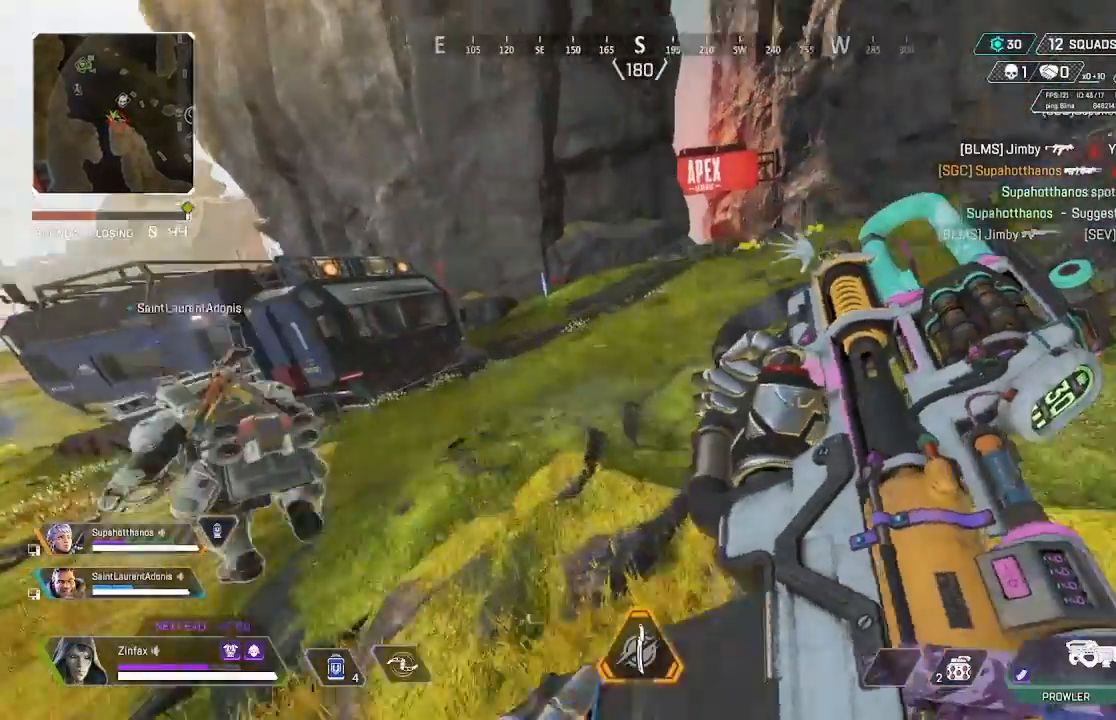
{"buttons": [], "left_stick": "up", "right_stick": "left", "events": [[50, "A", "up"], [433, "right_stick", "left"], [467, "left_stick", "up"]]}
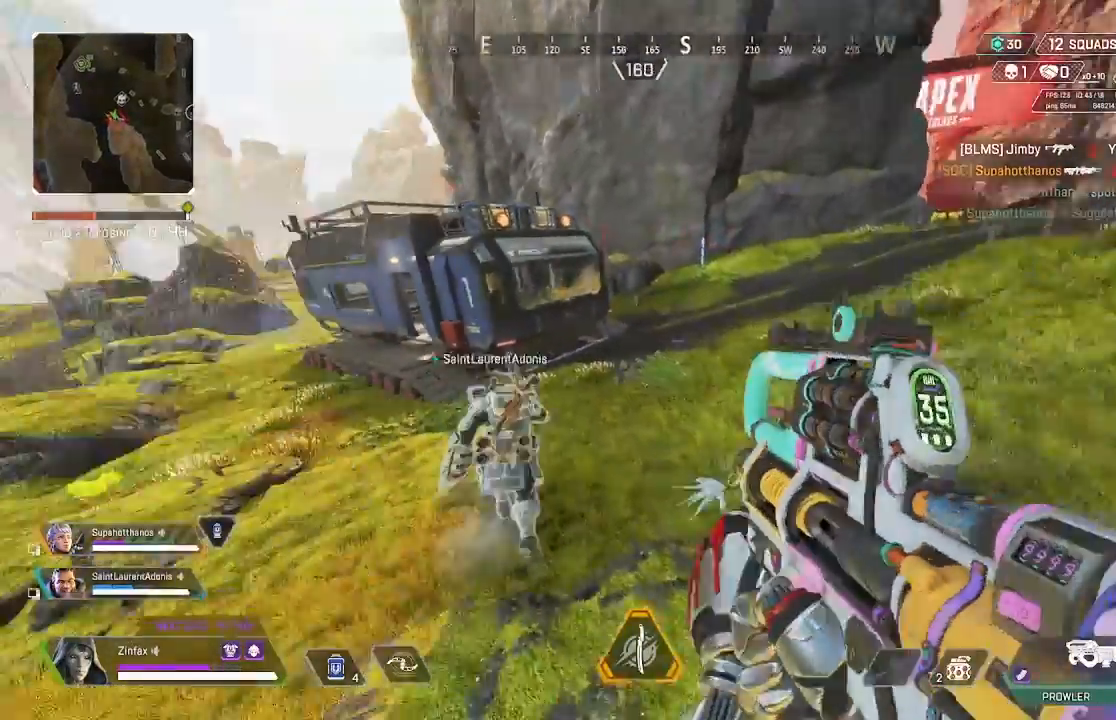
{"buttons": [], "left_stick": "up", "right_stick": "center", "events": [[117, "right_stick", "center"], [283, "right_stick", "left"], [450, "right_stick", "center"]]}
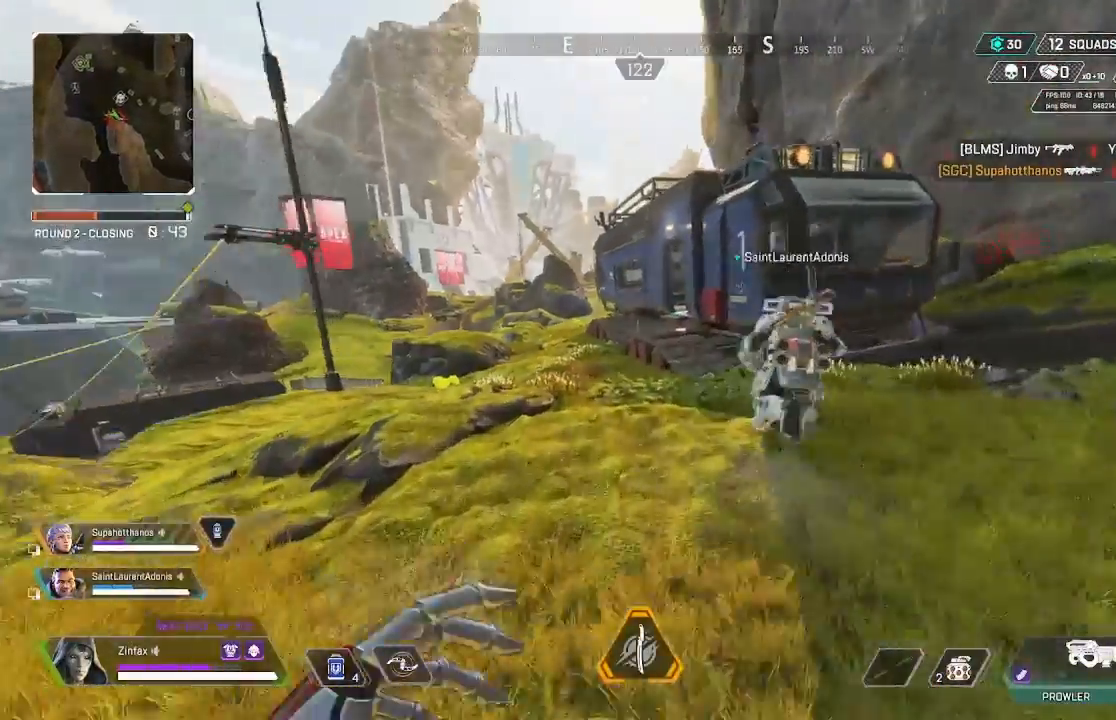
{"buttons": [], "left_stick": "up", "right_stick": "center", "events": [[17, "Y", "down"], [167, "Y", "up"]]}